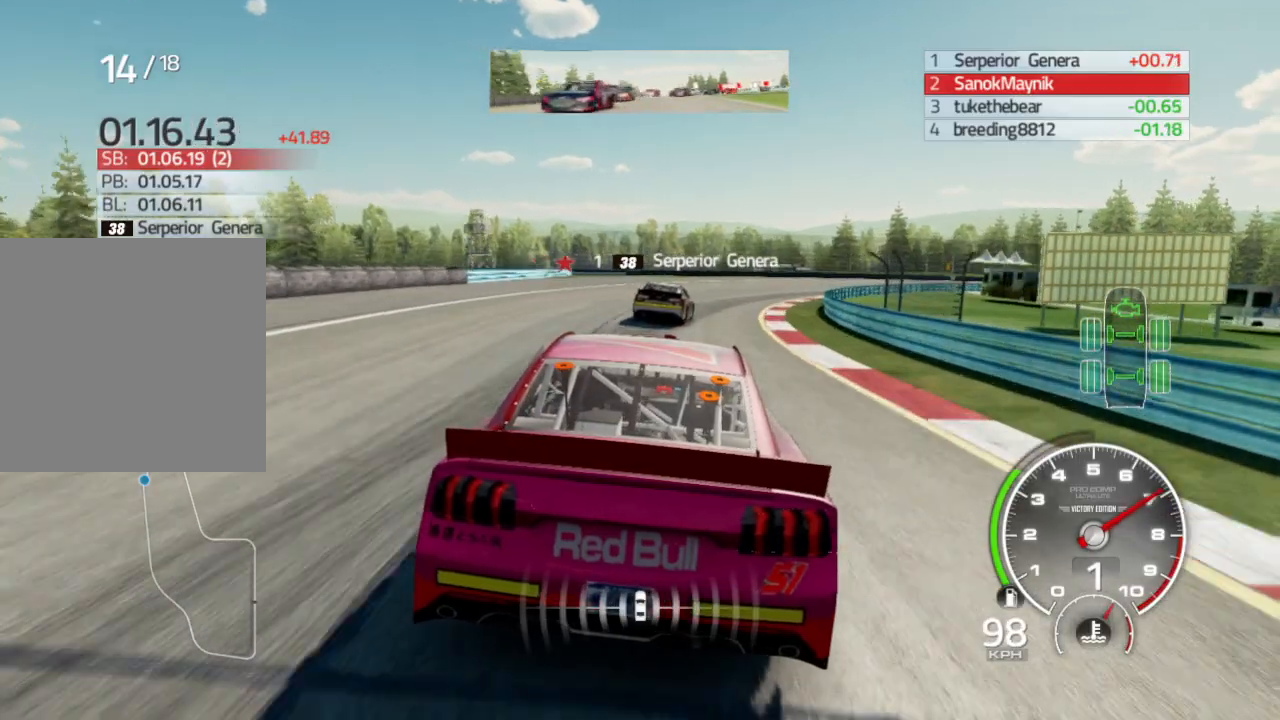
Gameplay with a controller (Xbox layout); each line is a JSON object with the inputs held at the frame after it. "events" lists button and stick changes between this image and that frame as [ms after this image, input, new state], when the widget could be followed in between.
{"buttons": [], "left_stick": "right", "right_stick": "down", "events": [[50, "right_stick", "down"], [133, "left_stick", "center"], [300, "R2", "down"], [417, "R2", "up"], [500, "left_stick", "right"]]}
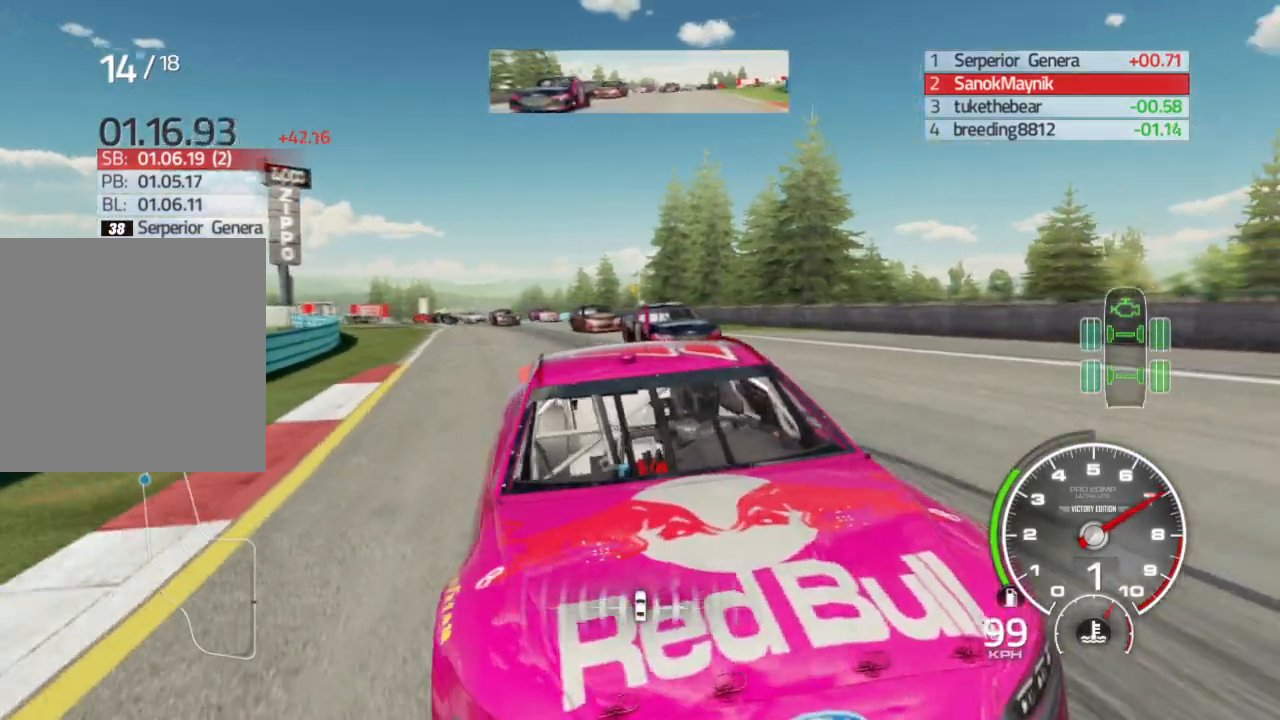
{"buttons": [], "left_stick": "right", "right_stick": "center", "events": [[33, "right_stick", "center"], [233, "left_stick", "center"], [317, "left_stick", "right"]]}
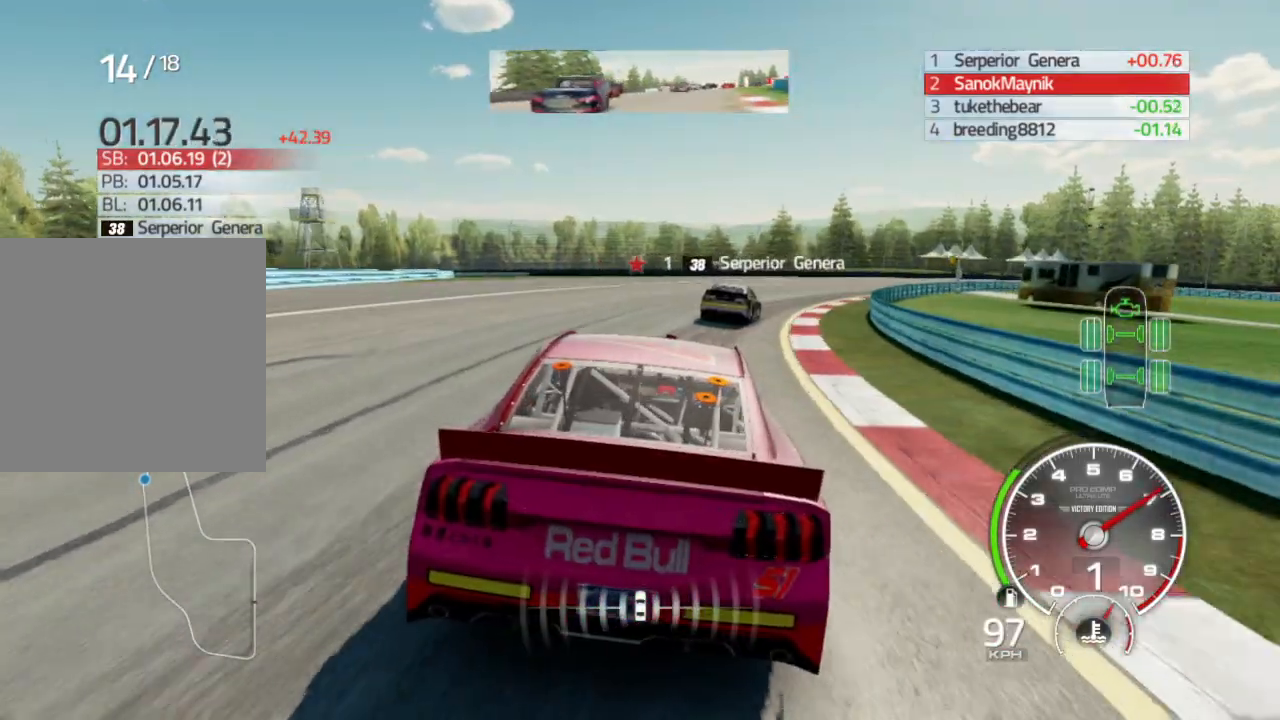
{"buttons": ["R2"], "left_stick": "center", "right_stick": "center", "events": [[50, "R2", "down"], [150, "left_stick", "center"], [183, "R2", "up"], [267, "left_stick", "right"], [450, "R2", "down"], [500, "left_stick", "center"]]}
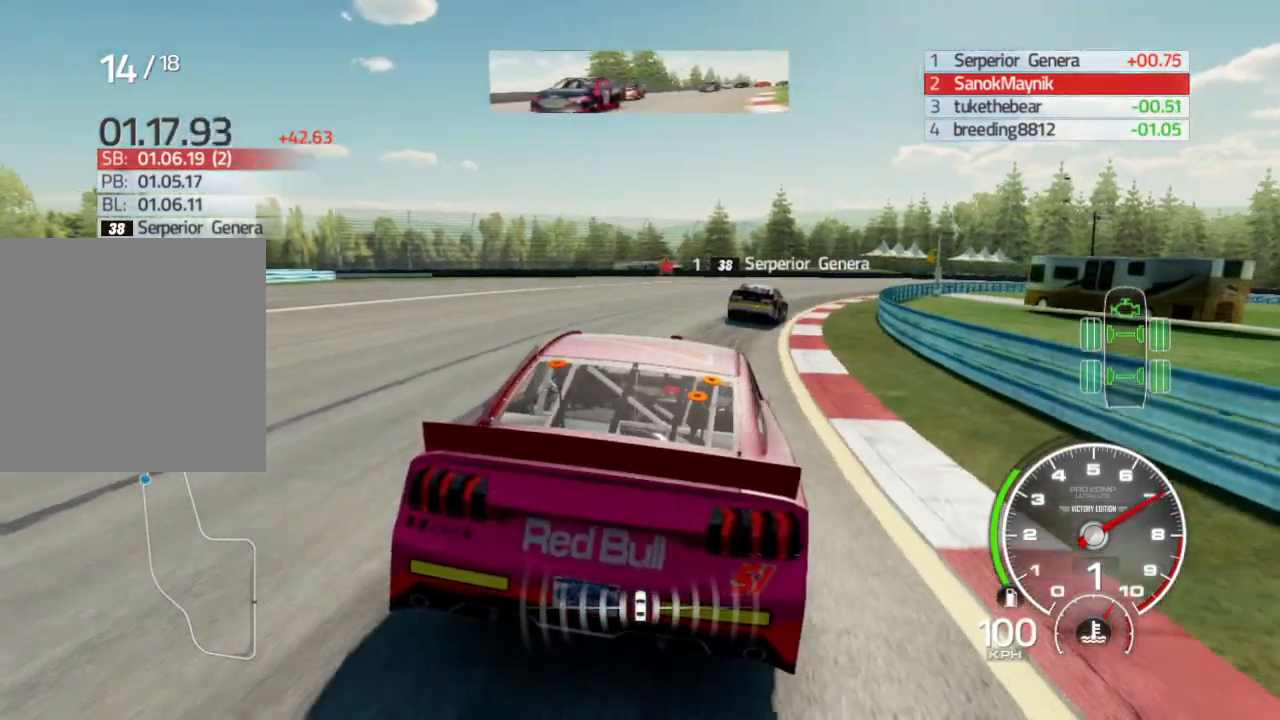
{"buttons": ["R2"], "left_stick": "down-right", "right_stick": "center", "events": [[67, "left_stick", "down-right"], [100, "R2", "up"], [200, "R2", "down"], [233, "left_stick", "center"], [333, "R2", "up"], [383, "left_stick", "down-right"], [417, "R2", "down"]]}
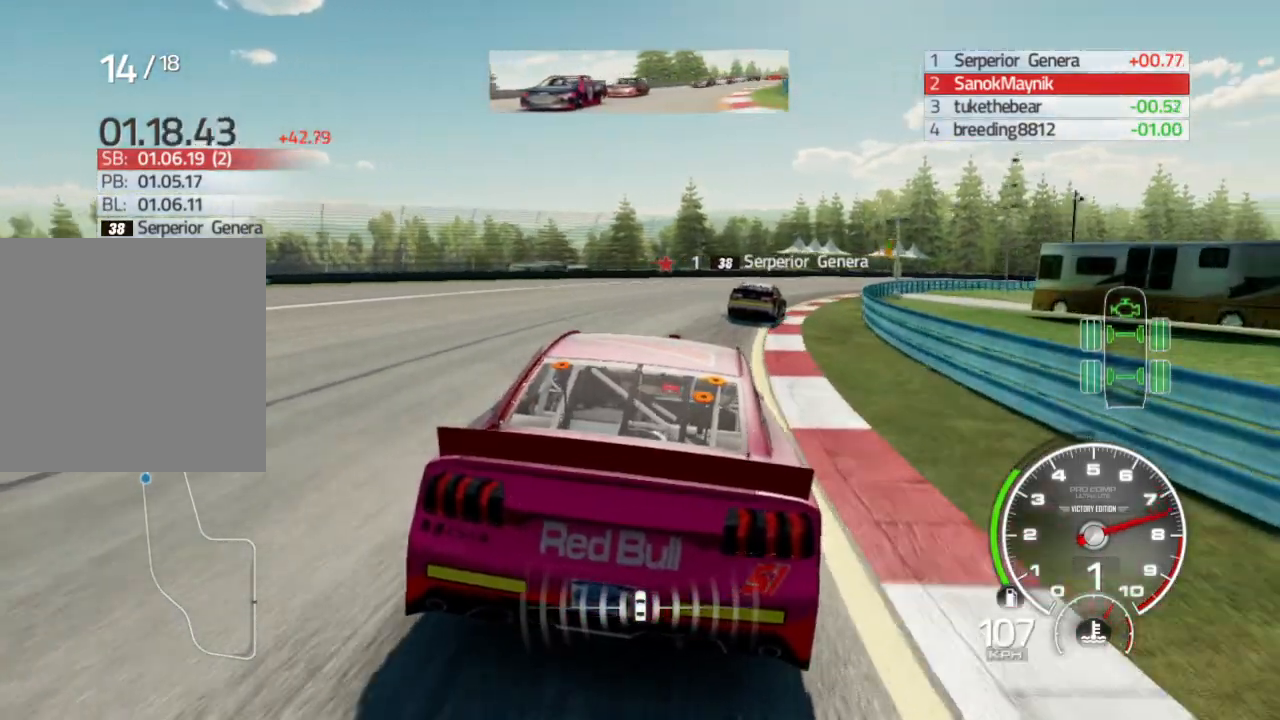
{"buttons": [], "left_stick": "down-right", "right_stick": "center", "events": [[50, "R2", "up"], [133, "R2", "down"], [183, "left_stick", "center"], [250, "left_stick", "down-right"], [300, "R2", "up"]]}
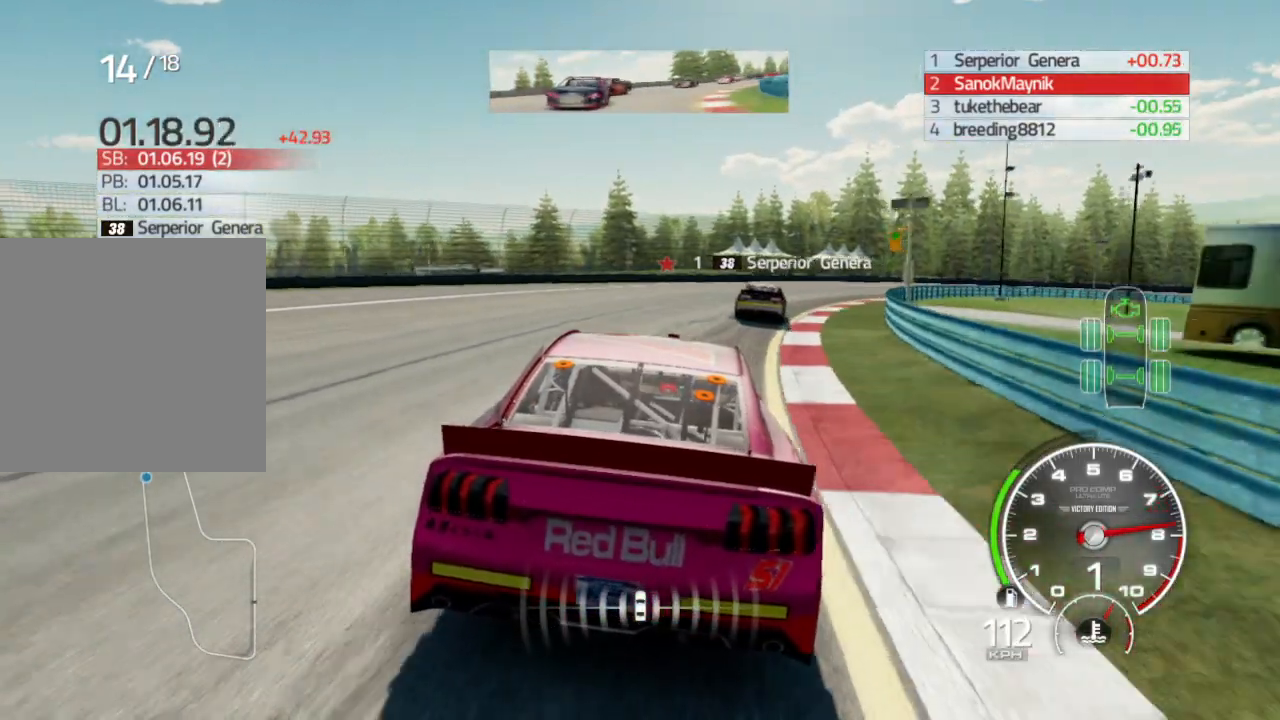
{"buttons": [], "left_stick": "down-right", "right_stick": "center", "events": [[150, "left_stick", "center"], [233, "left_stick", "down-right"]]}
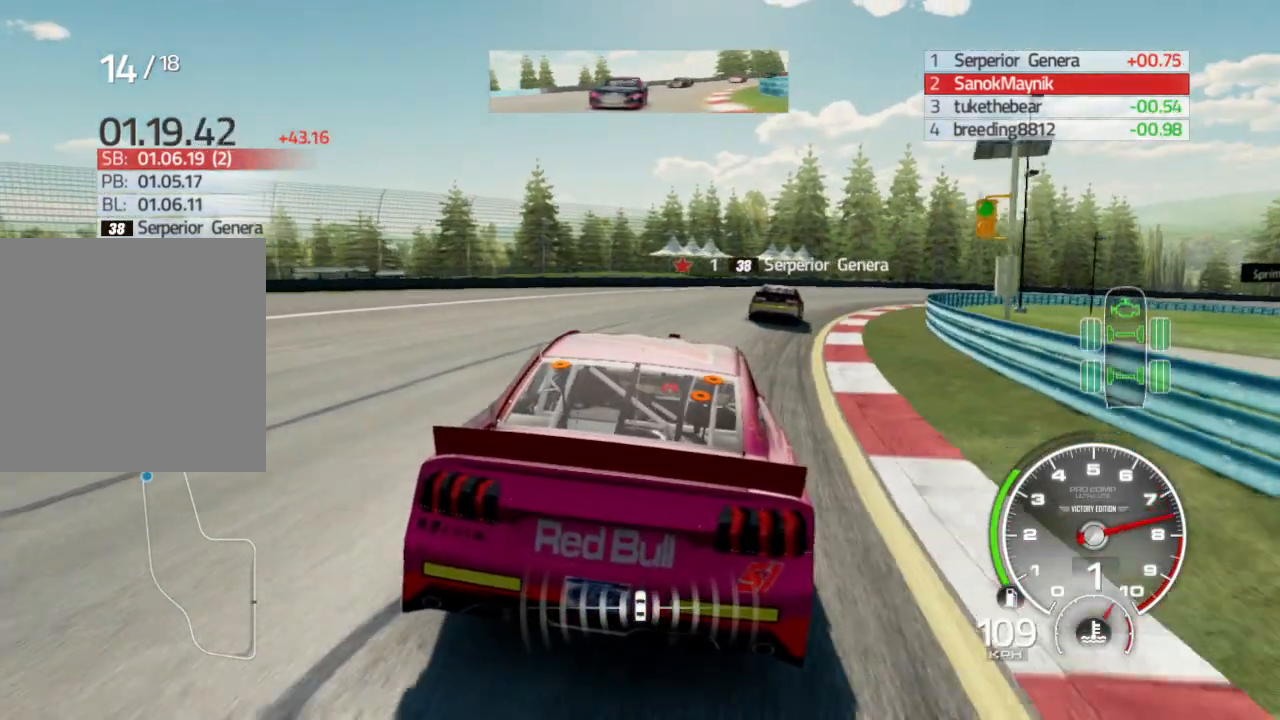
{"buttons": [], "left_stick": "right", "right_stick": "center", "events": [[117, "R2", "down"], [233, "R2", "up"], [350, "left_stick", "right"], [367, "R2", "down"], [450, "R2", "up"]]}
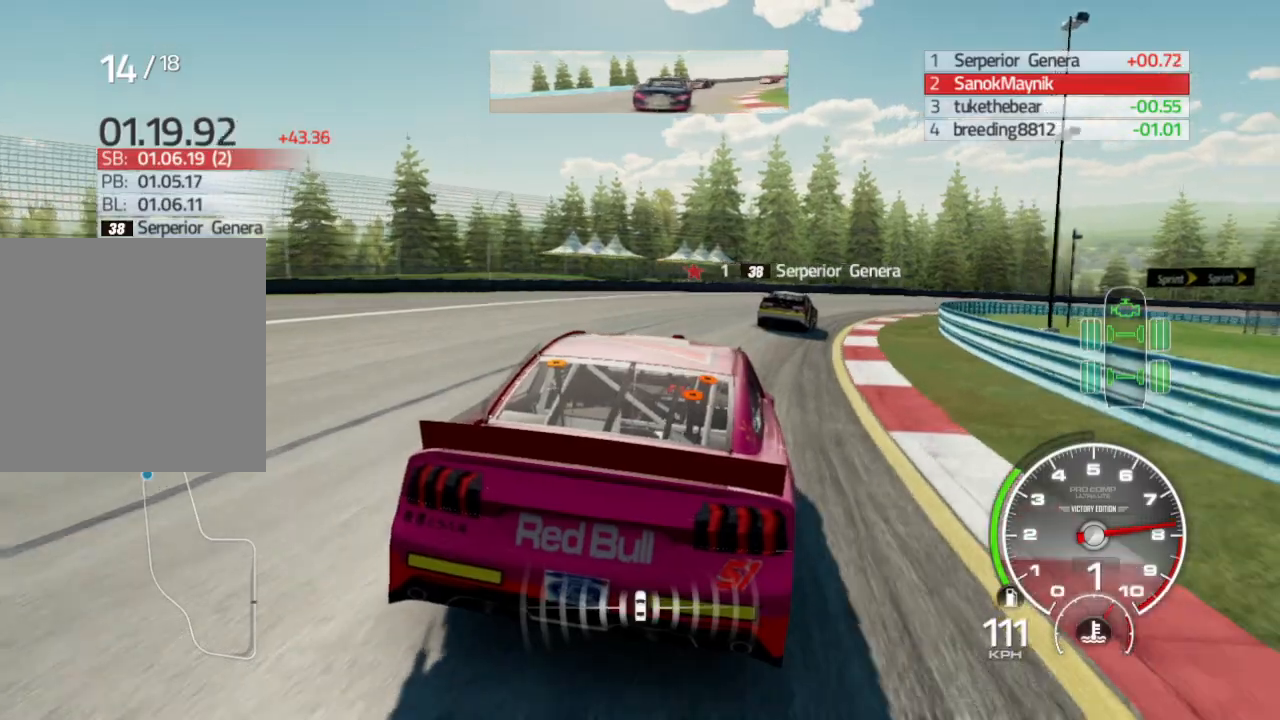
{"buttons": ["R2"], "left_stick": "center", "right_stick": "center", "events": [[67, "R2", "down"], [183, "R2", "up"], [250, "R2", "down"], [367, "R2", "up"], [417, "left_stick", "center"], [450, "R2", "down"]]}
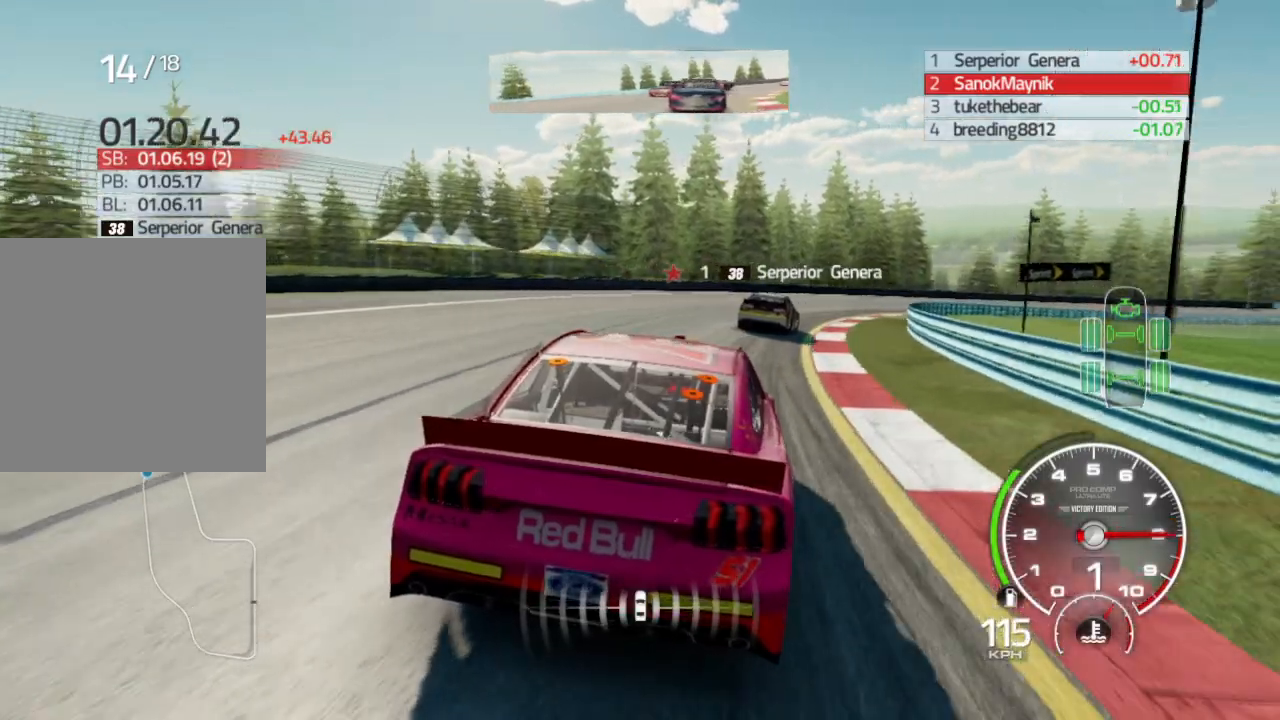
{"buttons": [], "left_stick": "right", "right_stick": "center", "events": [[67, "R2", "up"], [100, "left_stick", "right"], [133, "R2", "down"], [233, "R2", "up"], [317, "R2", "down"], [417, "R2", "up"]]}